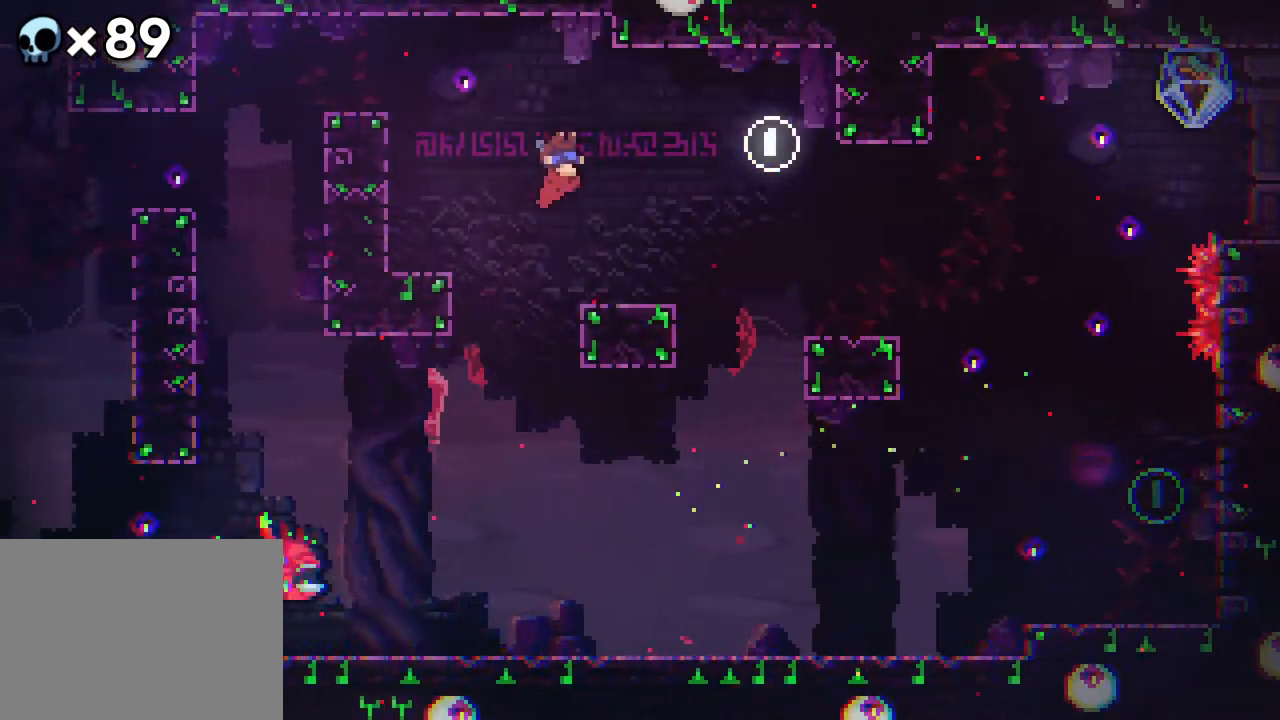
Gameplay with a controller (Xbox layout); each line is a JSON object with the inputs held at the frame after it. "events" lists button and stick changes between this image and that frame as [ms after this image, input, new state], when the widget could be followed in between. Not read: L1 L2 L3 R1 R3 SELECT START.
{"buttons": ["A", "DPAD_LEFT"], "events": [[167, "A", "down"], [183, "B", "up"]]}
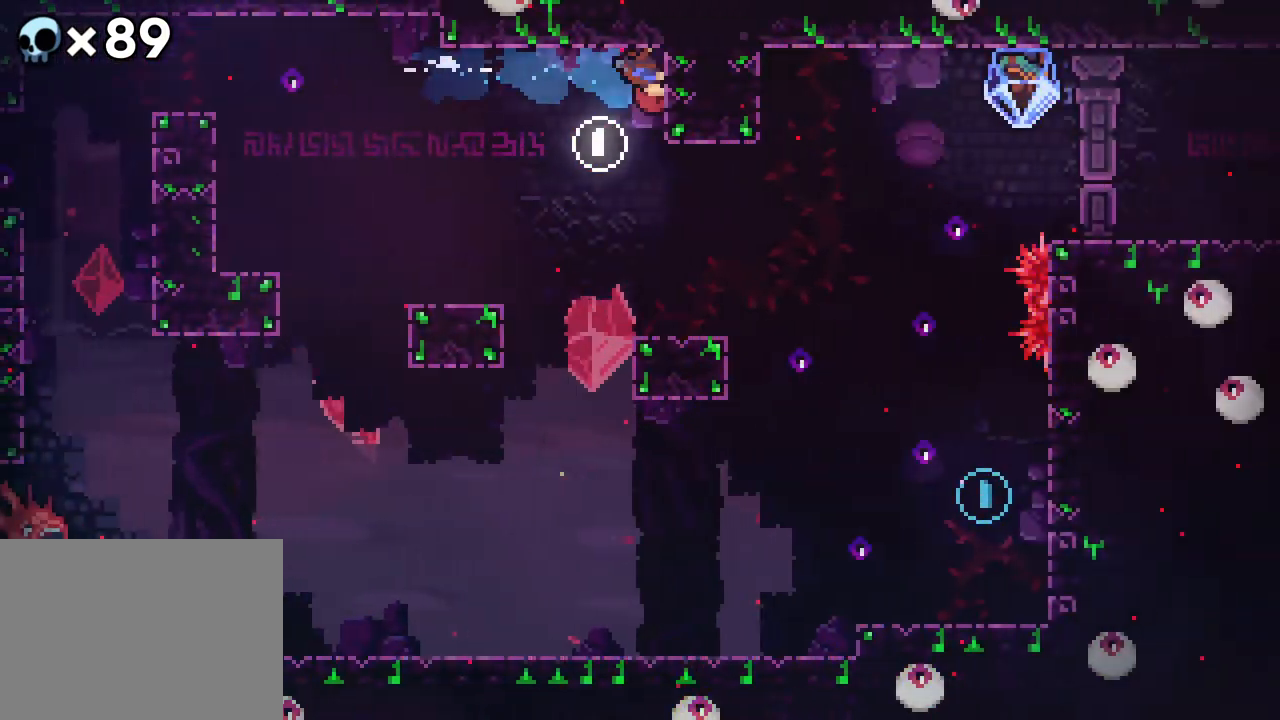
{"buttons": ["B", "DPAD_UP"], "events": [[17, "A", "up"], [117, "DPAD_LEFT", "up"], [233, "B", "down"], [250, "DPAD_UP", "down"]]}
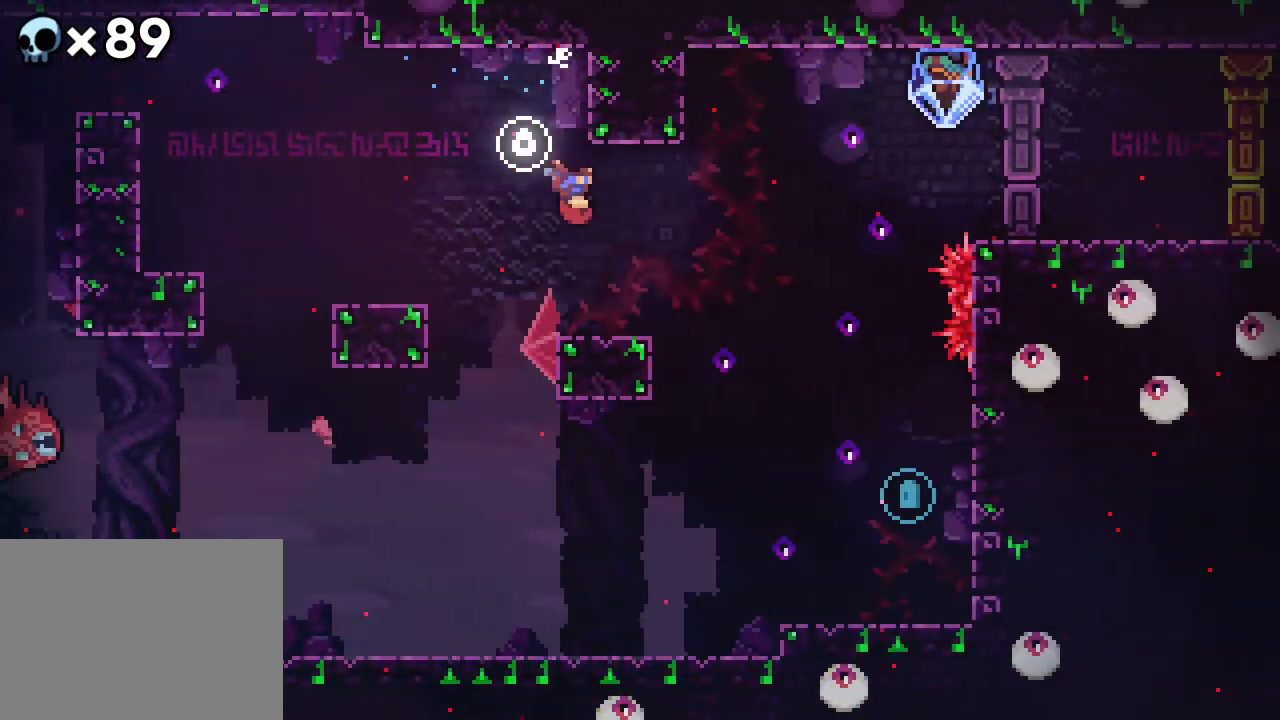
{"buttons": ["DPAD_LEFT"], "events": [[33, "DPAD_LEFT", "down"], [117, "B", "up"], [133, "DPAD_UP", "up"], [217, "DPAD_LEFT", "up"], [467, "DPAD_LEFT", "down"]]}
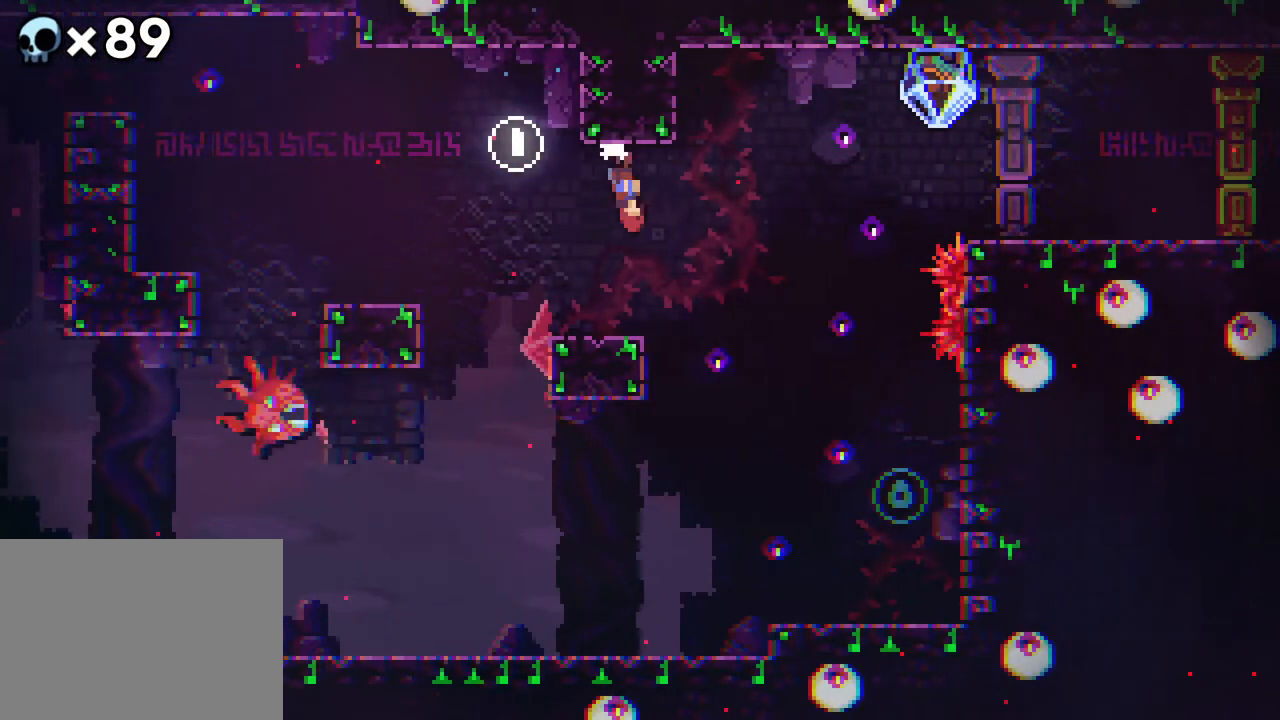
{"buttons": ["A", "DPAD_UP"], "events": [[33, "B", "down"], [283, "DPAD_LEFT", "up"], [333, "DPAD_UP", "down"], [350, "B", "up"], [417, "A", "down"]]}
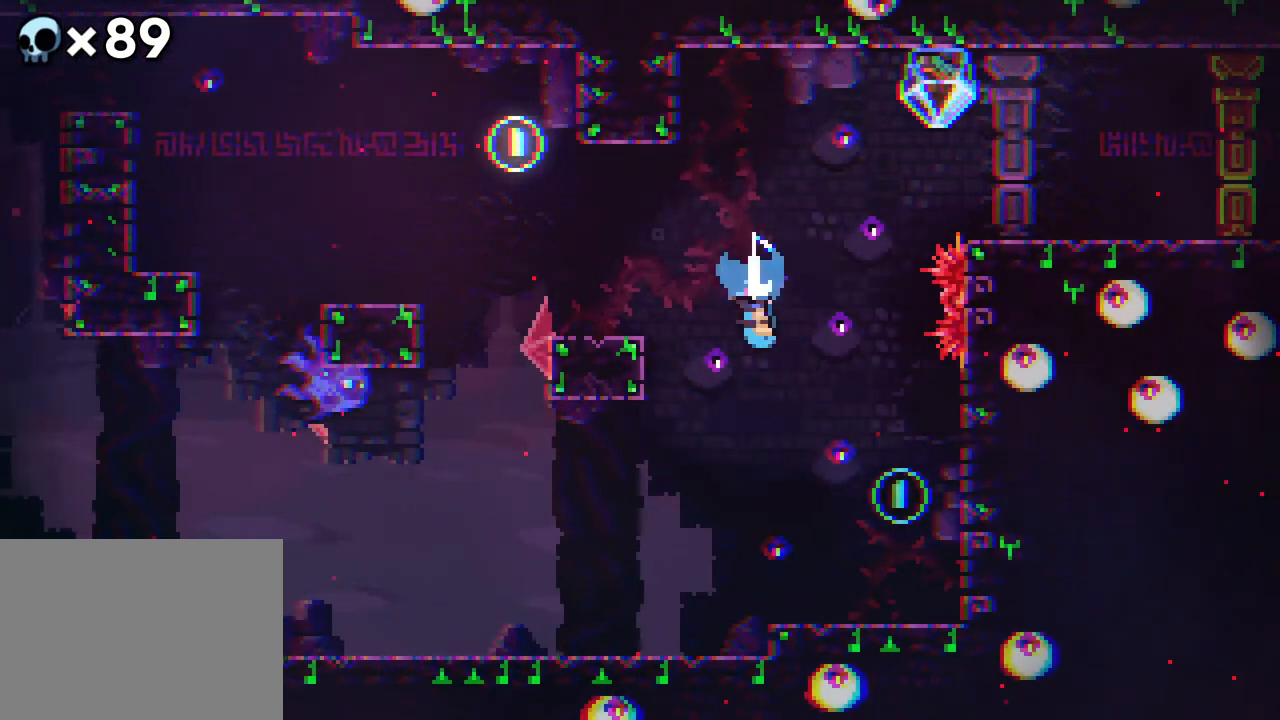
{"buttons": ["A", "R2", "DPAD_UP", "DPAD_RIGHT"], "events": [[167, "DPAD_RIGHT", "down"], [233, "R2", "down"]]}
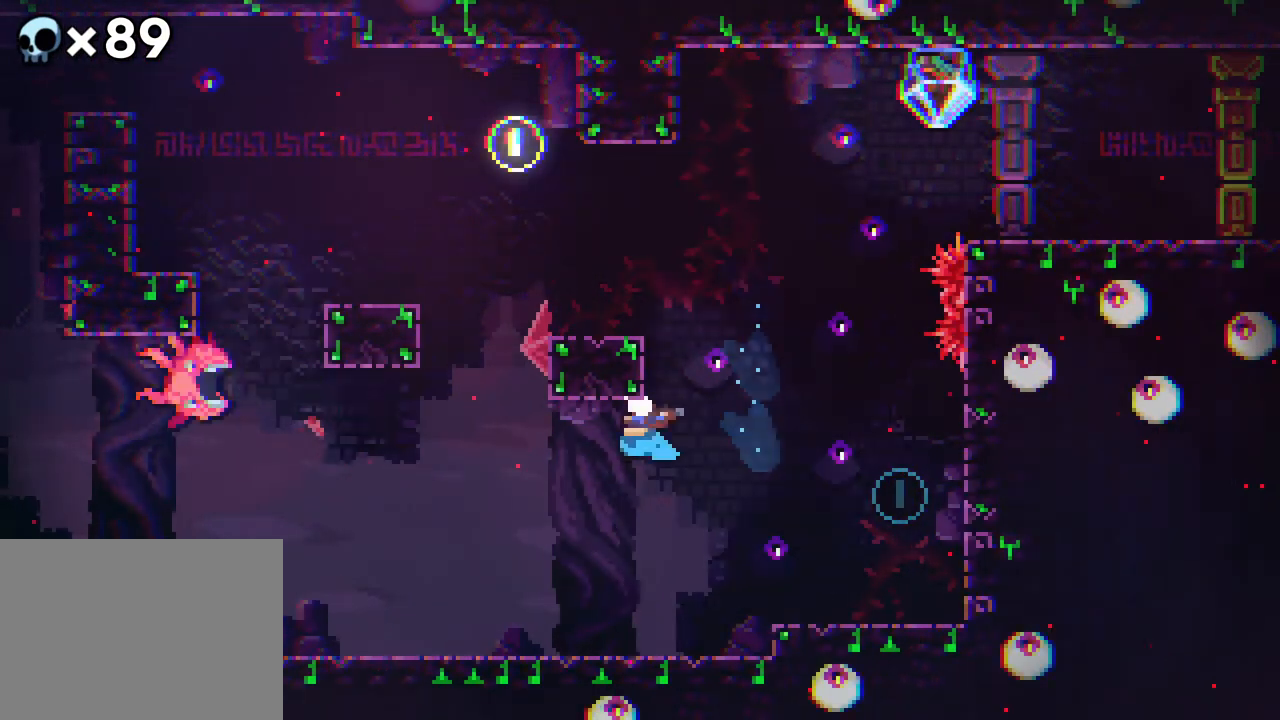
{"buttons": ["B"], "events": [[117, "A", "up"], [133, "DPAD_RIGHT", "up"], [133, "DPAD_UP", "up"], [217, "R2", "up"], [300, "B", "down"]]}
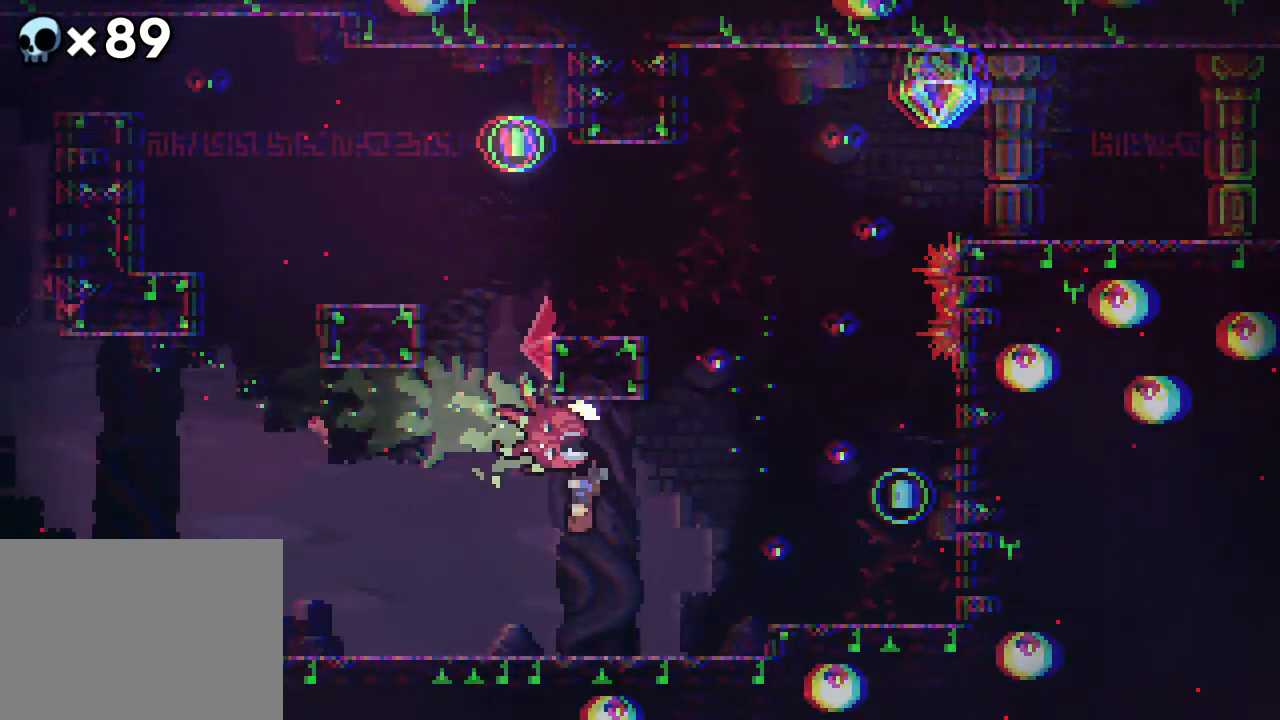
{"buttons": [], "events": [[67, "B", "up"]]}
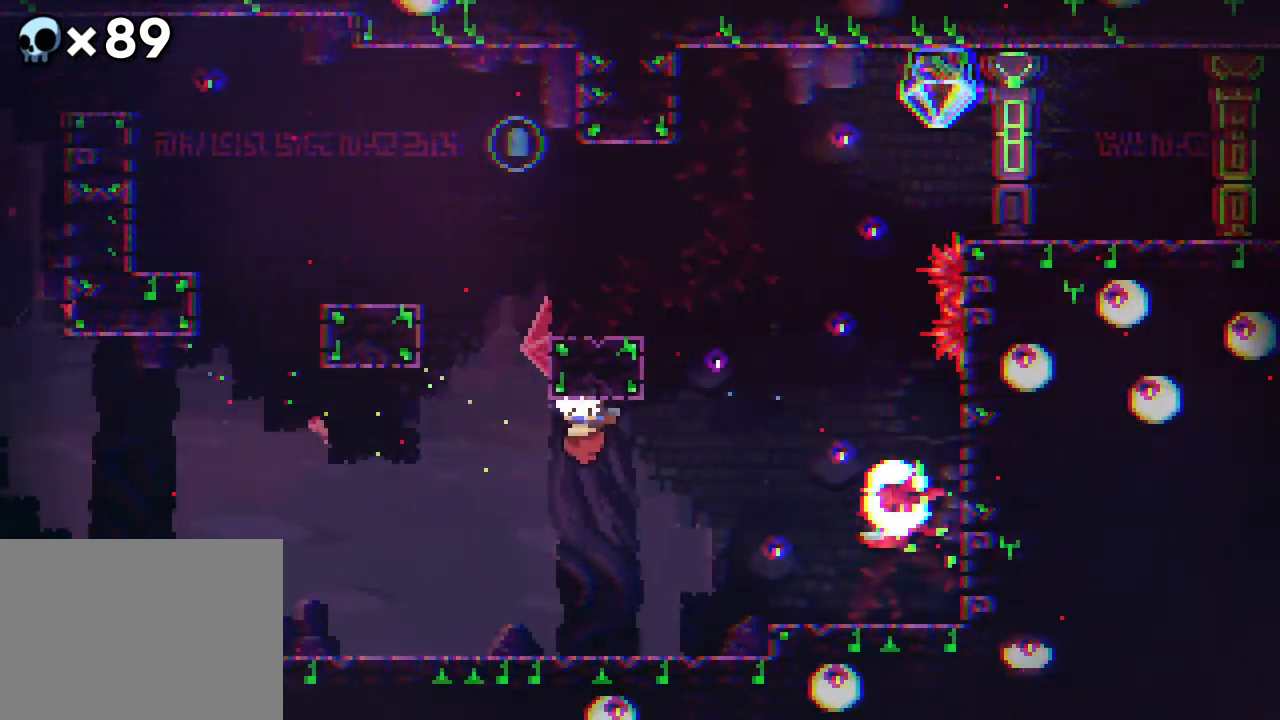
{"buttons": [], "events": []}
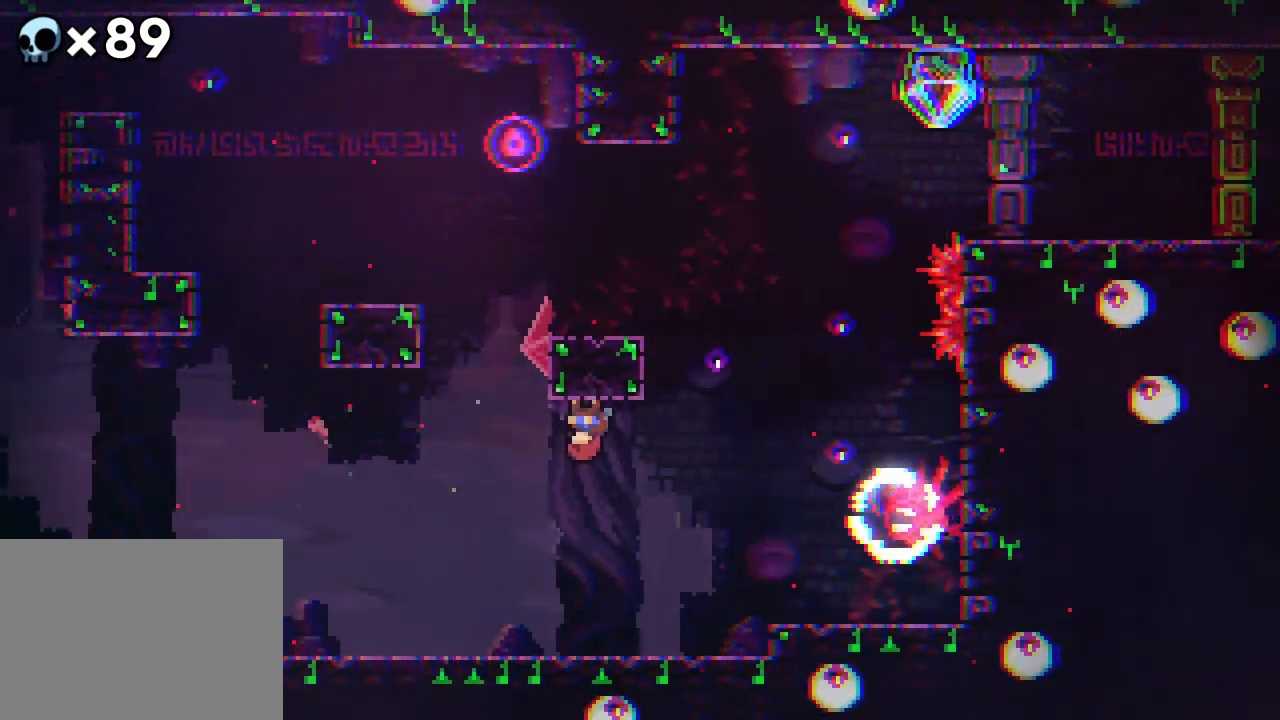
{"buttons": ["DPAD_RIGHT"], "events": [[417, "DPAD_RIGHT", "down"]]}
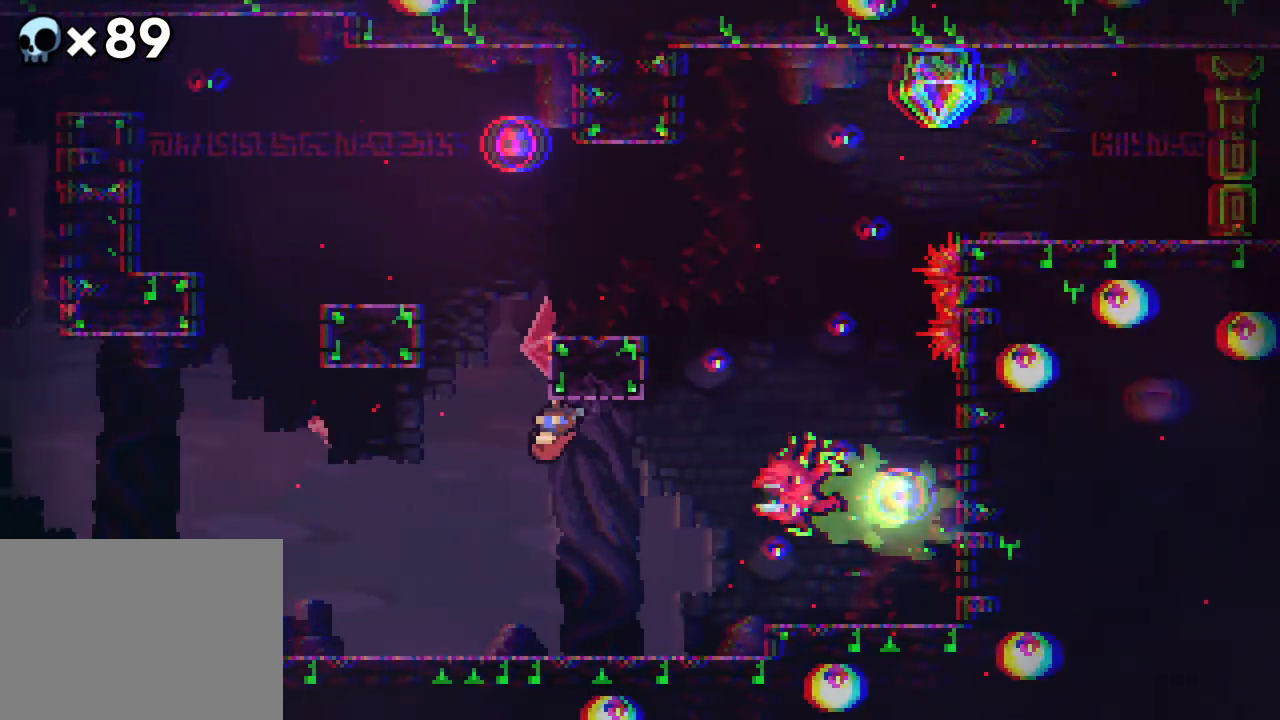
{"buttons": ["DPAD_RIGHT"], "events": []}
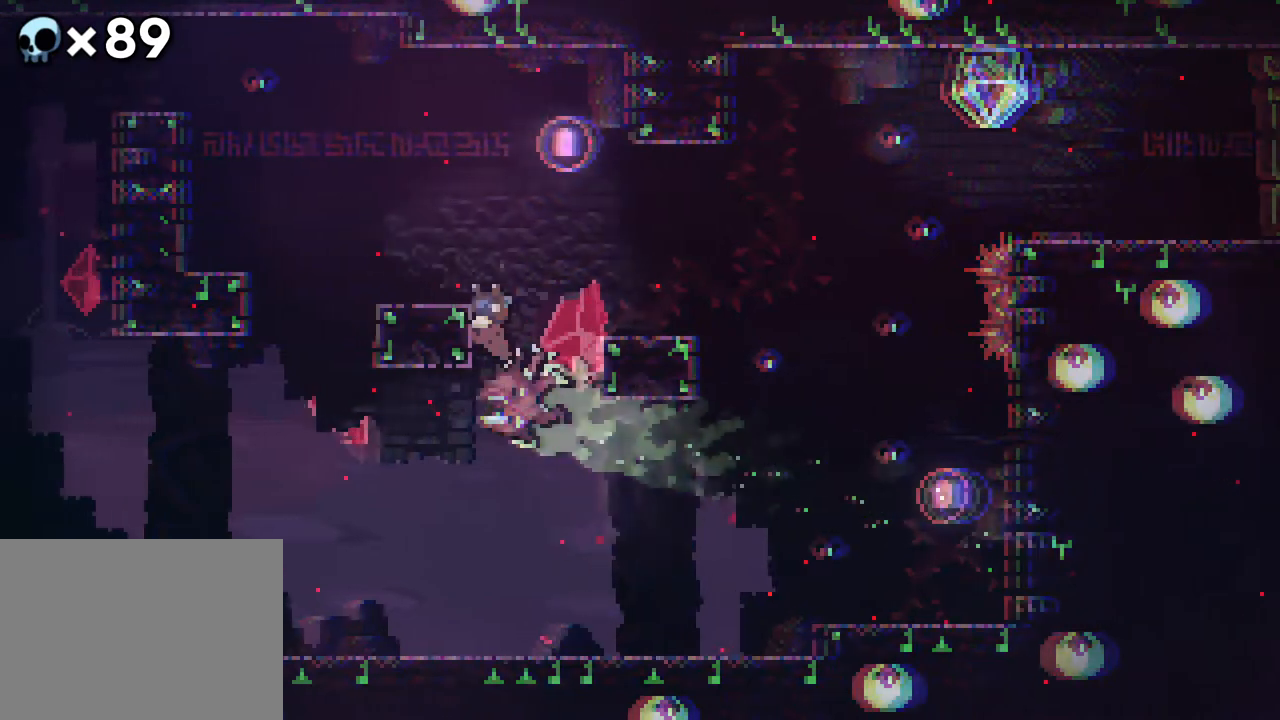
{"buttons": ["DPAD_LEFT"], "events": [[250, "DPAD_RIGHT", "up"], [350, "DPAD_LEFT", "down"]]}
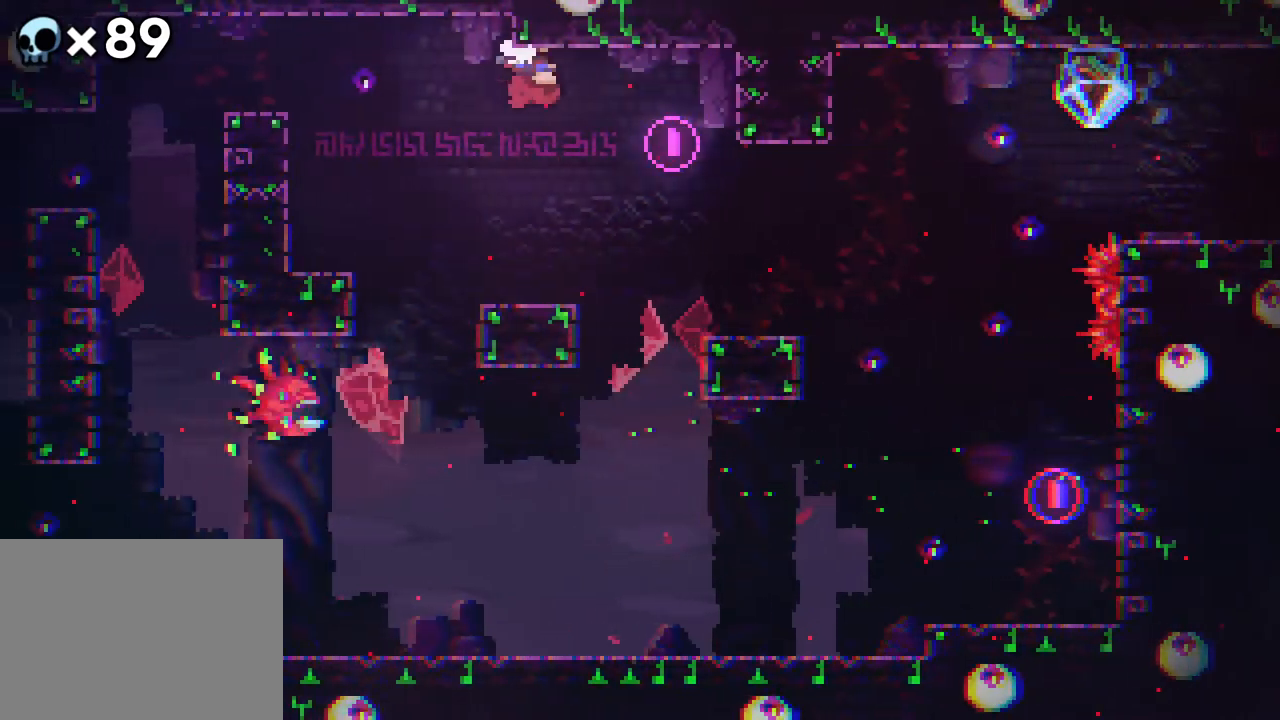
{"buttons": ["B", "DPAD_LEFT"], "events": [[367, "B", "down"]]}
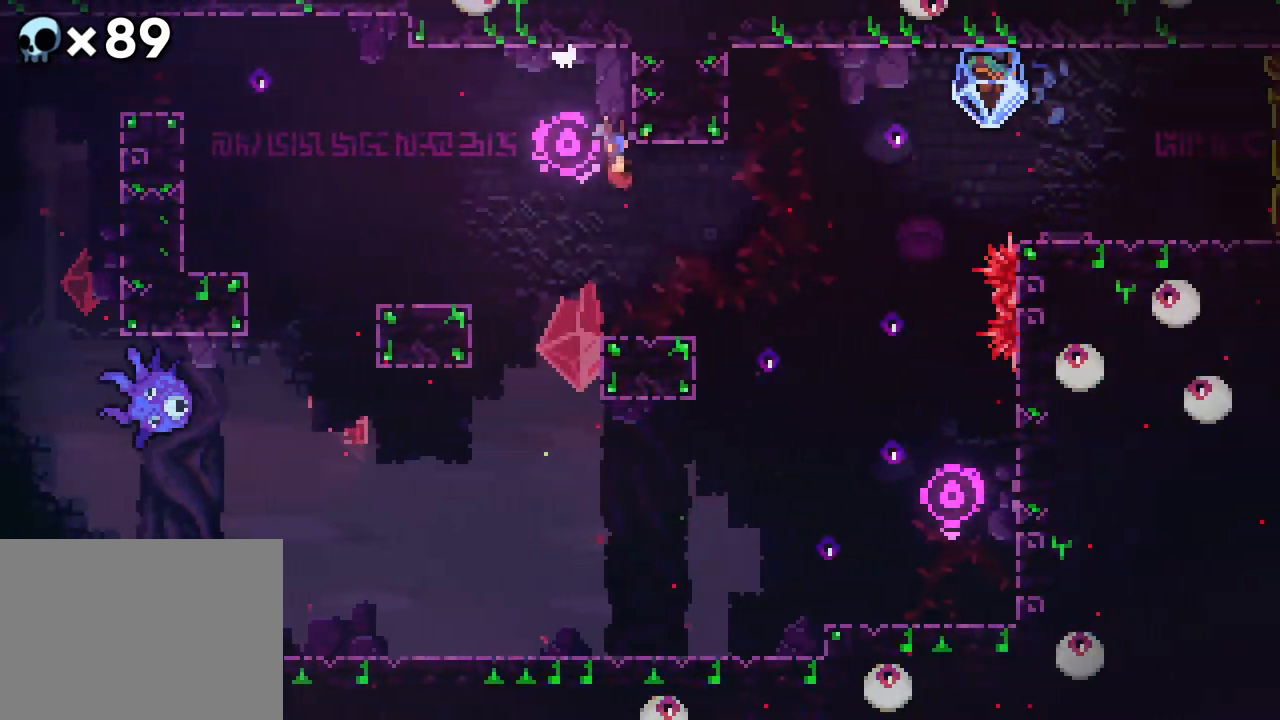
{"buttons": ["DPAD_LEFT"], "events": [[217, "B", "up"]]}
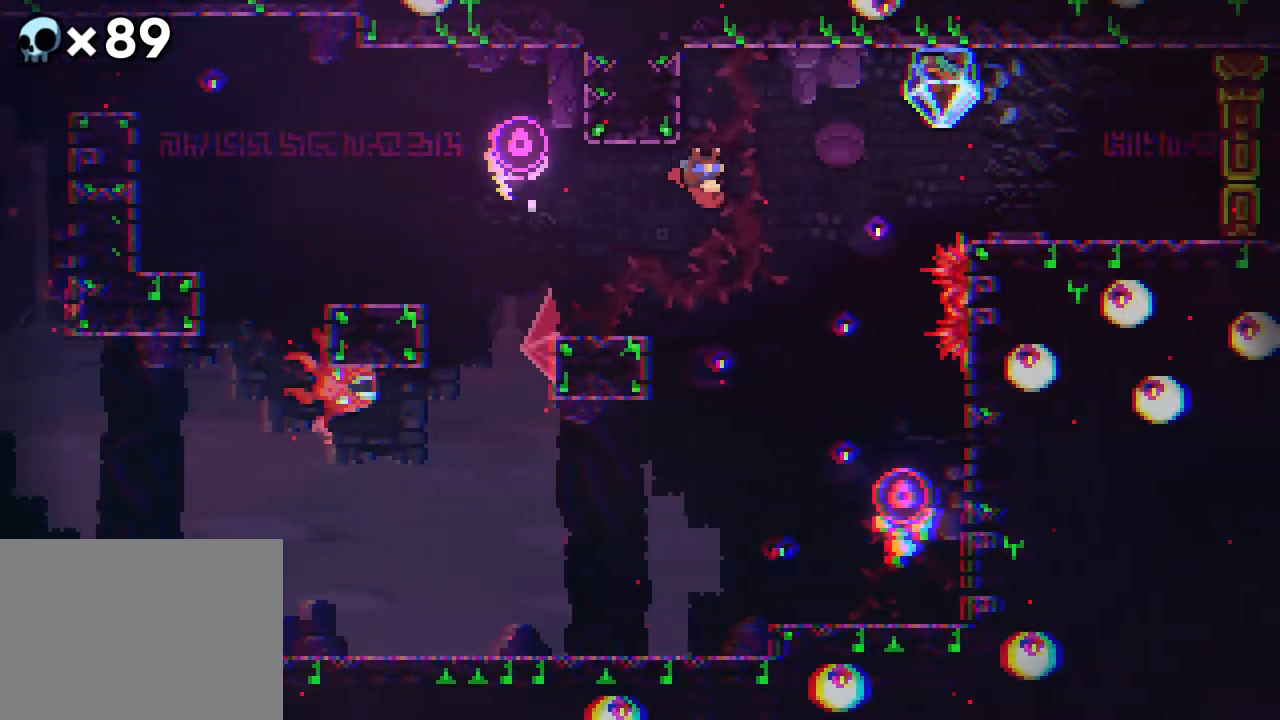
{"buttons": ["R2", "DPAD_LEFT"], "events": [[317, "R2", "down"]]}
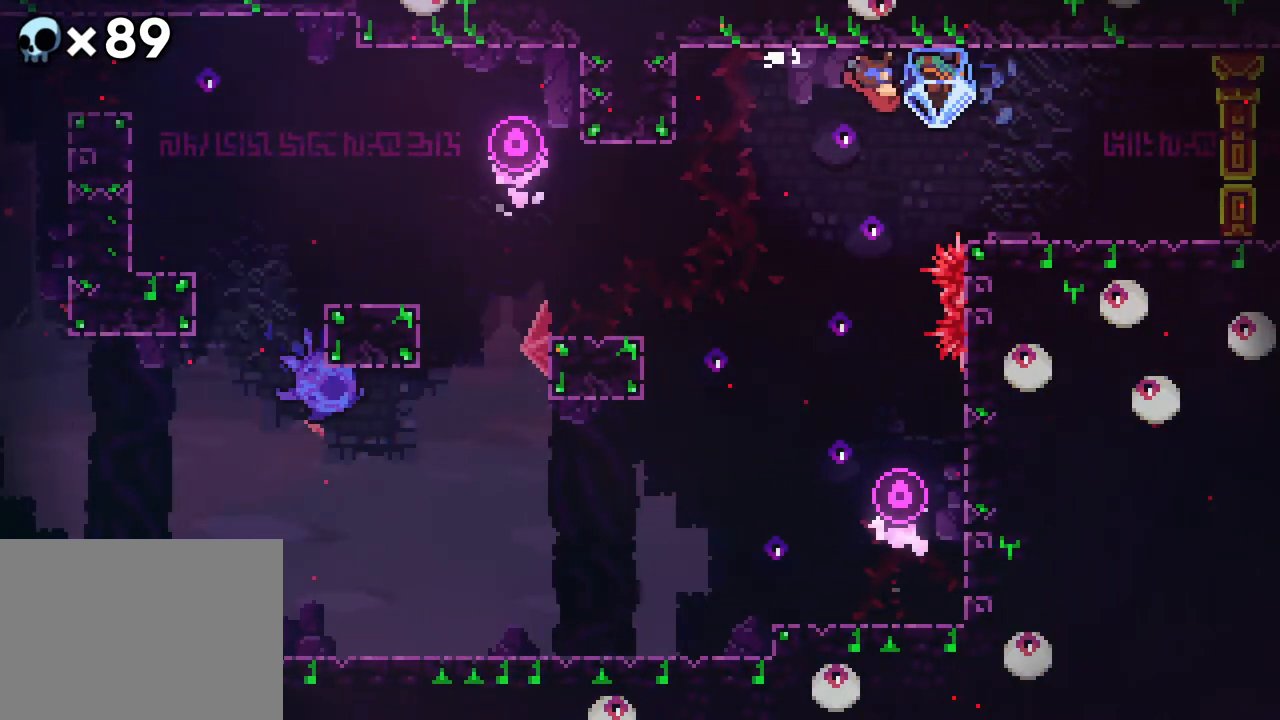
{"buttons": ["R2", "DPAD_LEFT"], "events": []}
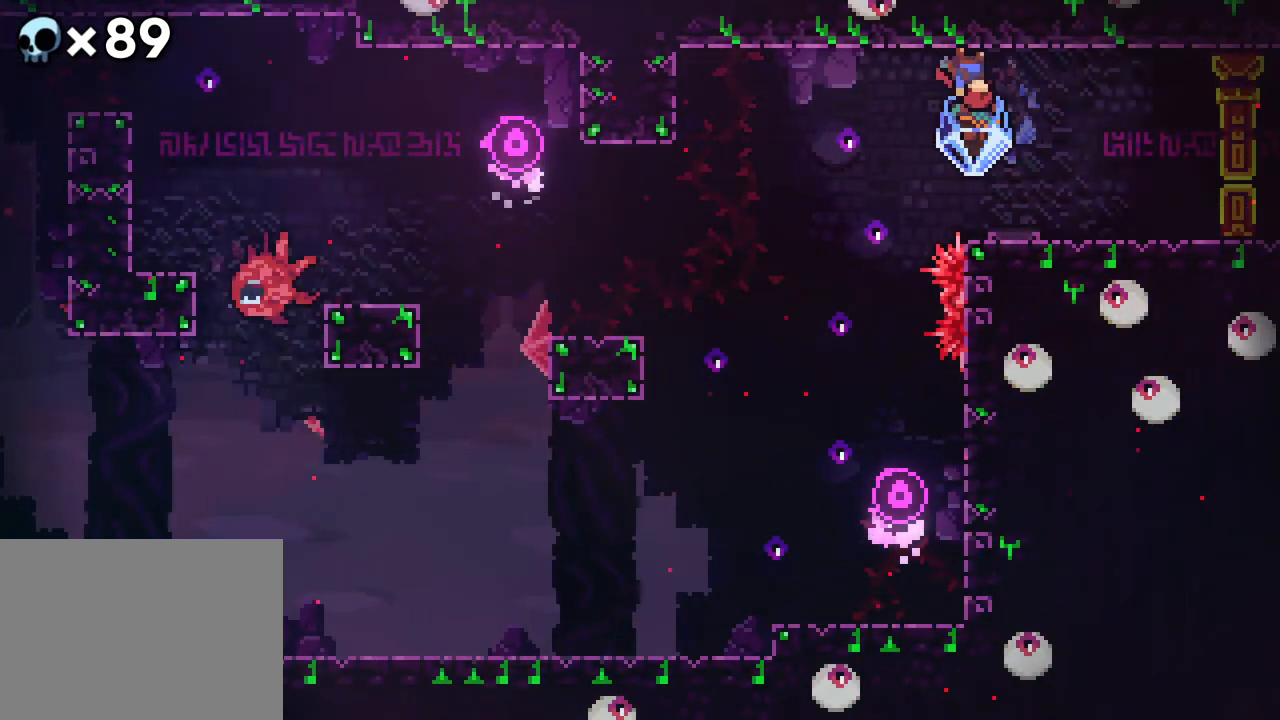
{"buttons": ["R2", "DPAD_LEFT"], "events": []}
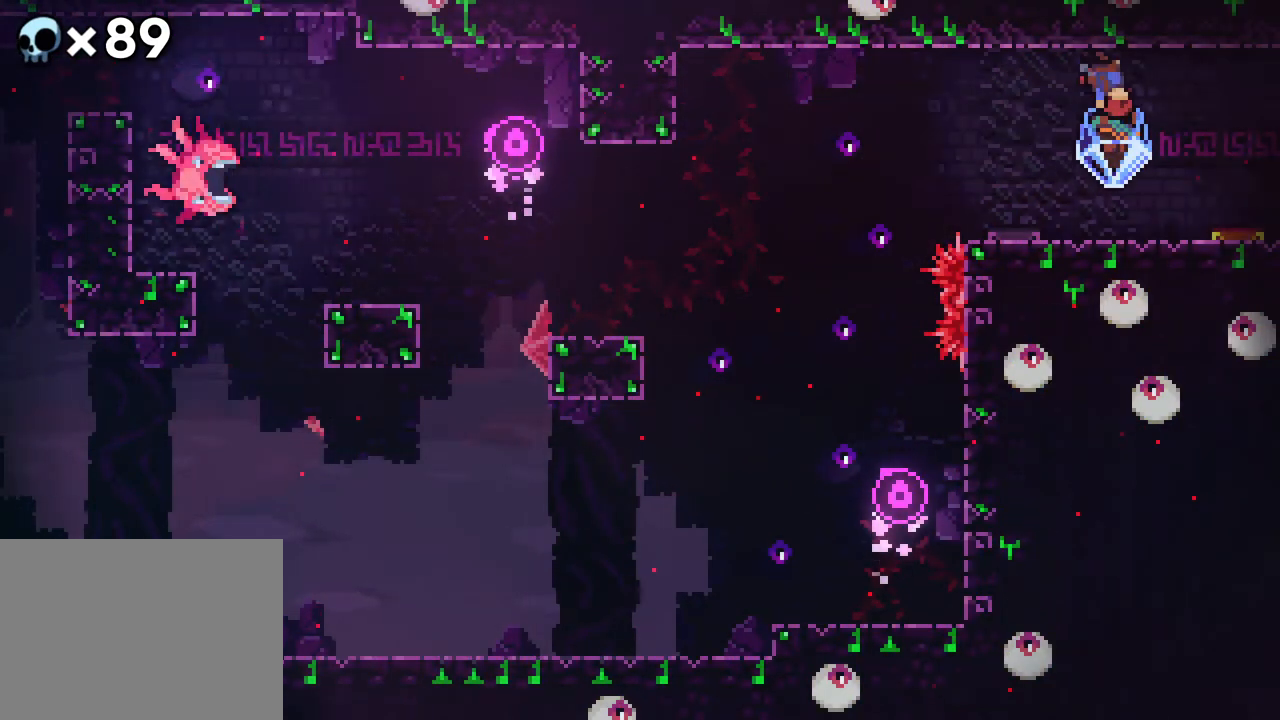
{"buttons": ["R2", "DPAD_LEFT"], "events": []}
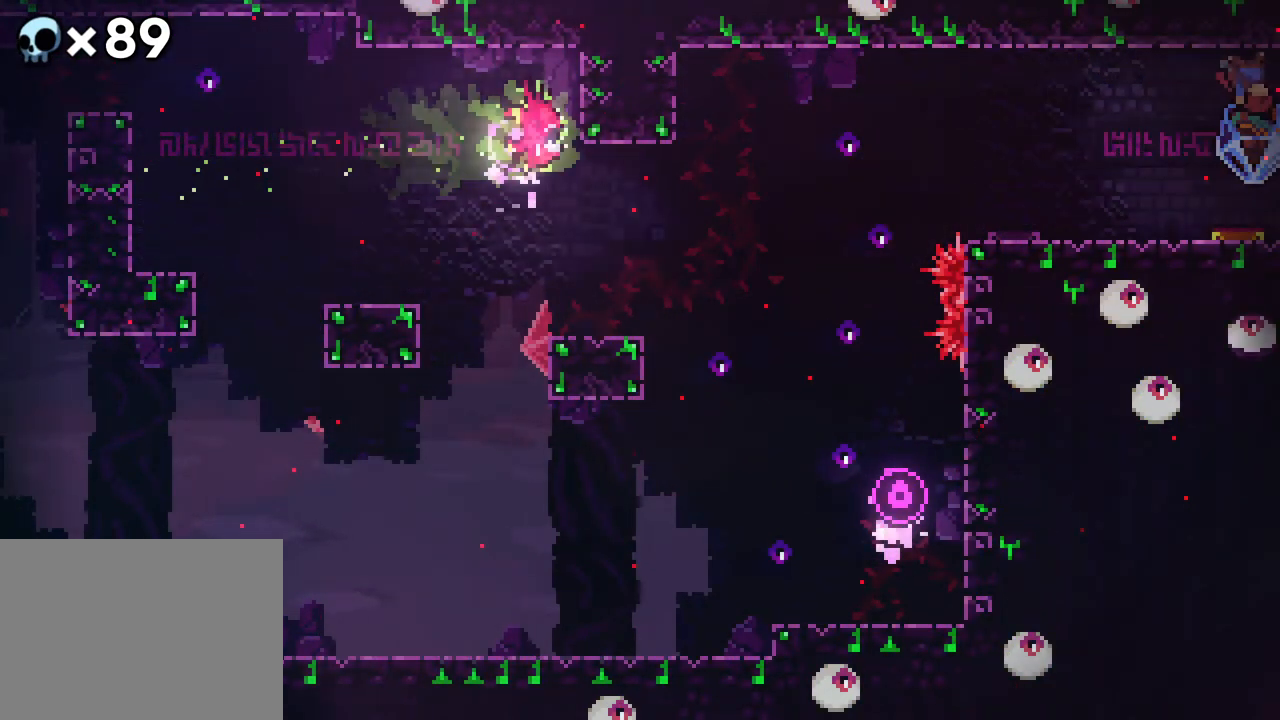
{"buttons": ["R2", "DPAD_LEFT"], "events": []}
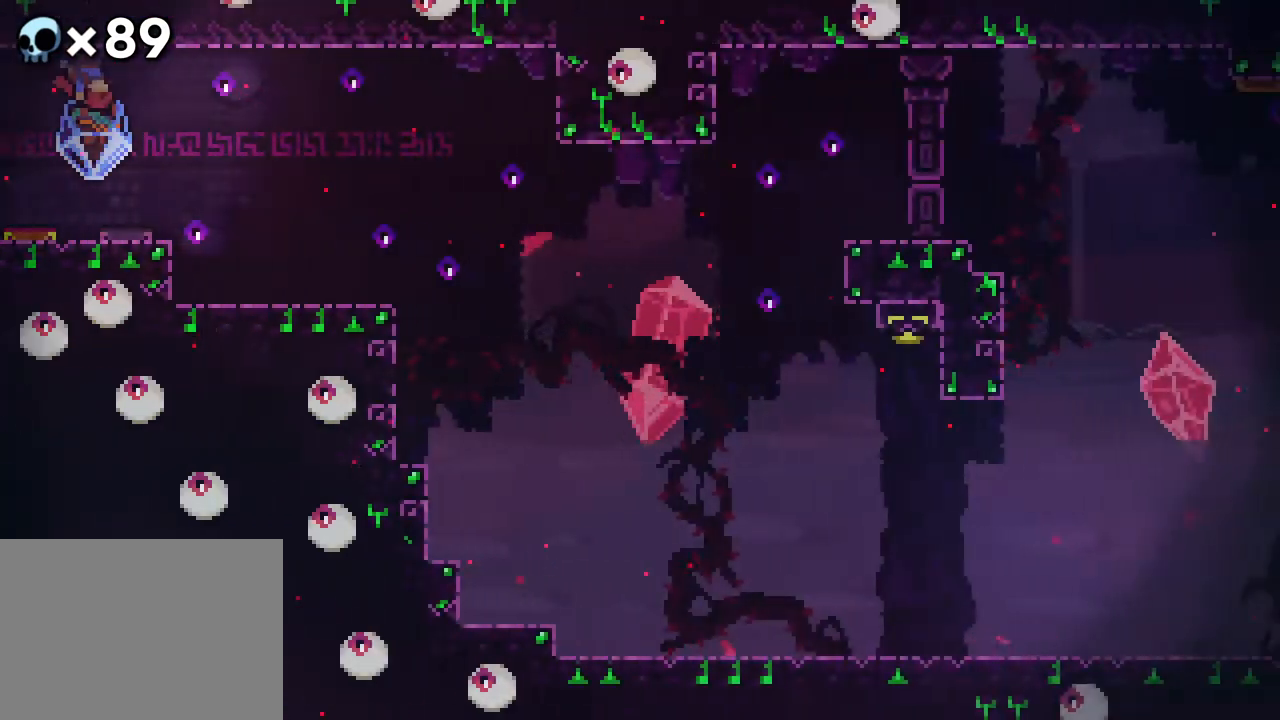
{"buttons": ["R2"], "events": [[233, "DPAD_LEFT", "up"]]}
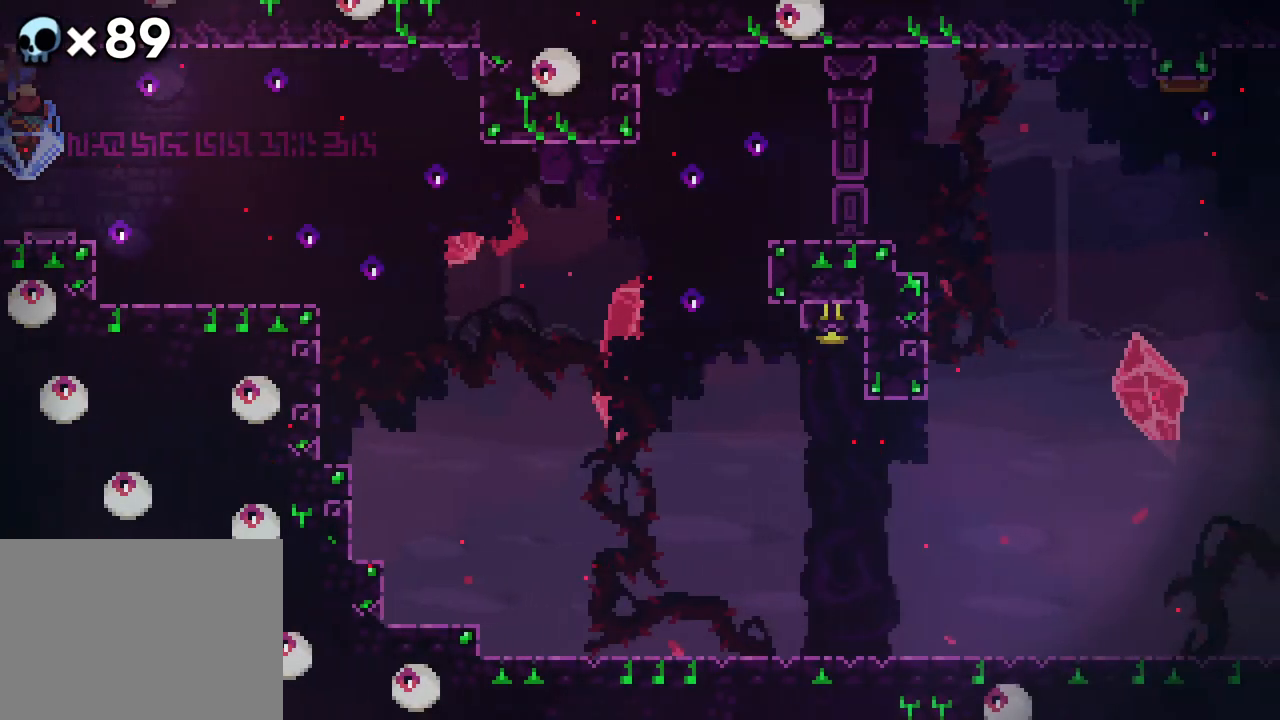
{"buttons": ["R2", "DPAD_LEFT"], "events": [[67, "DPAD_LEFT", "down"]]}
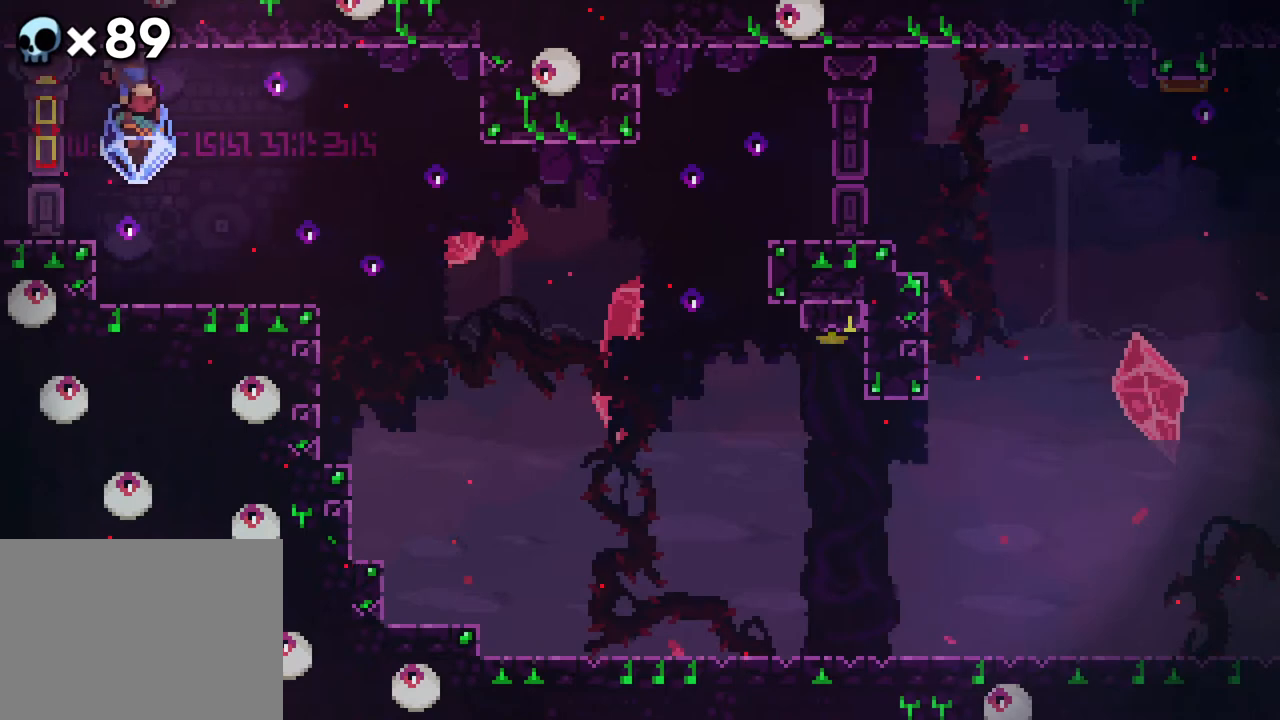
{"buttons": ["R2", "DPAD_LEFT"], "events": []}
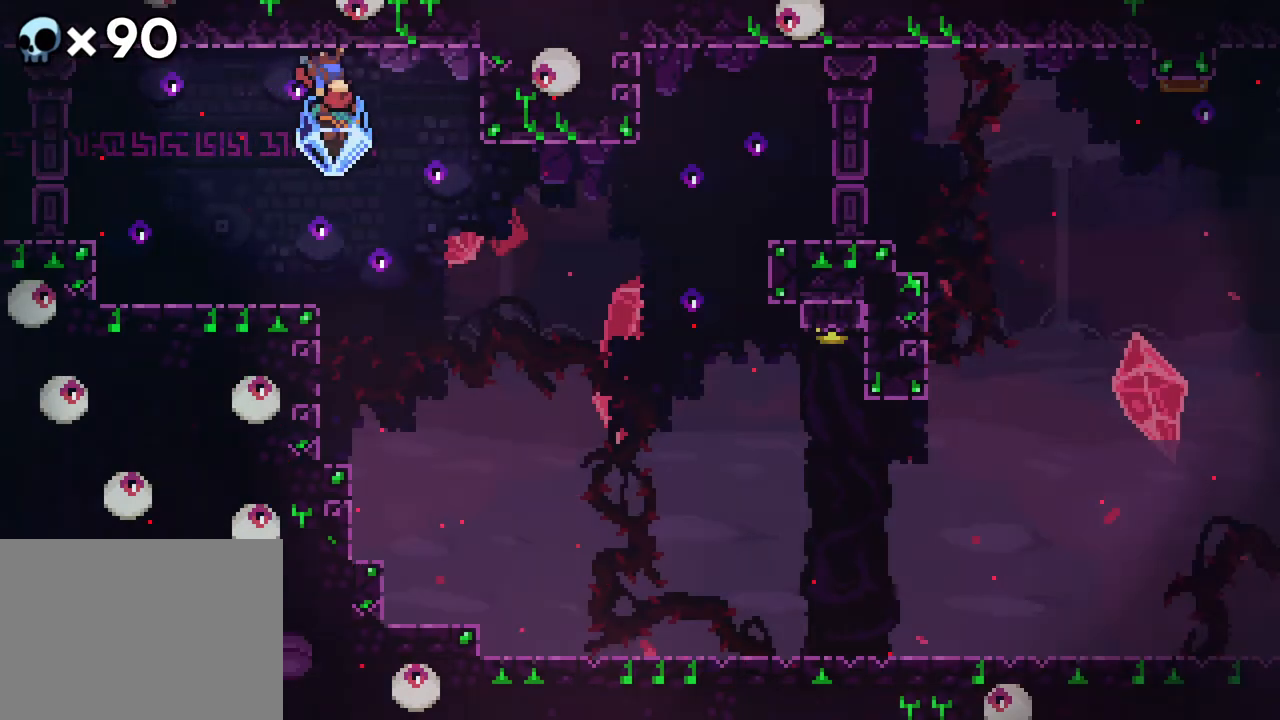
{"buttons": ["R2", "DPAD_LEFT"], "events": [[133, "B", "down"], [483, "B", "up"]]}
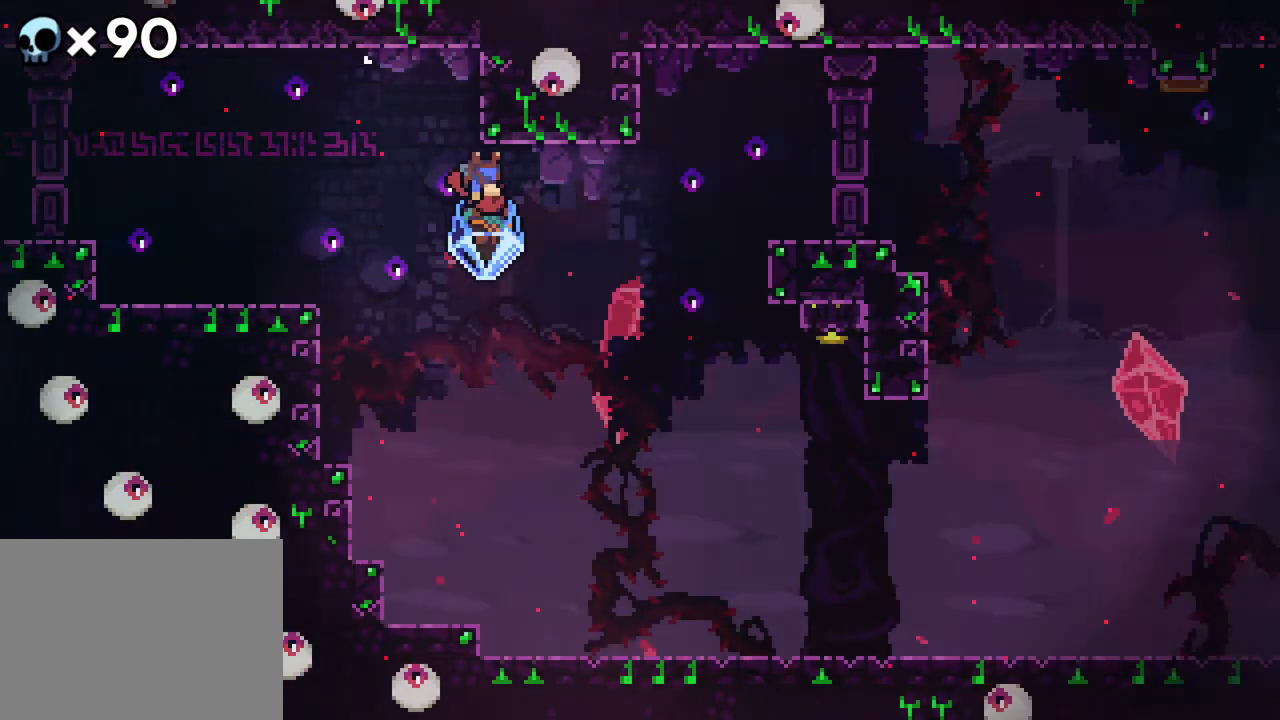
{"buttons": ["B", "R2"], "events": [[217, "B", "down"], [317, "DPAD_LEFT", "up"]]}
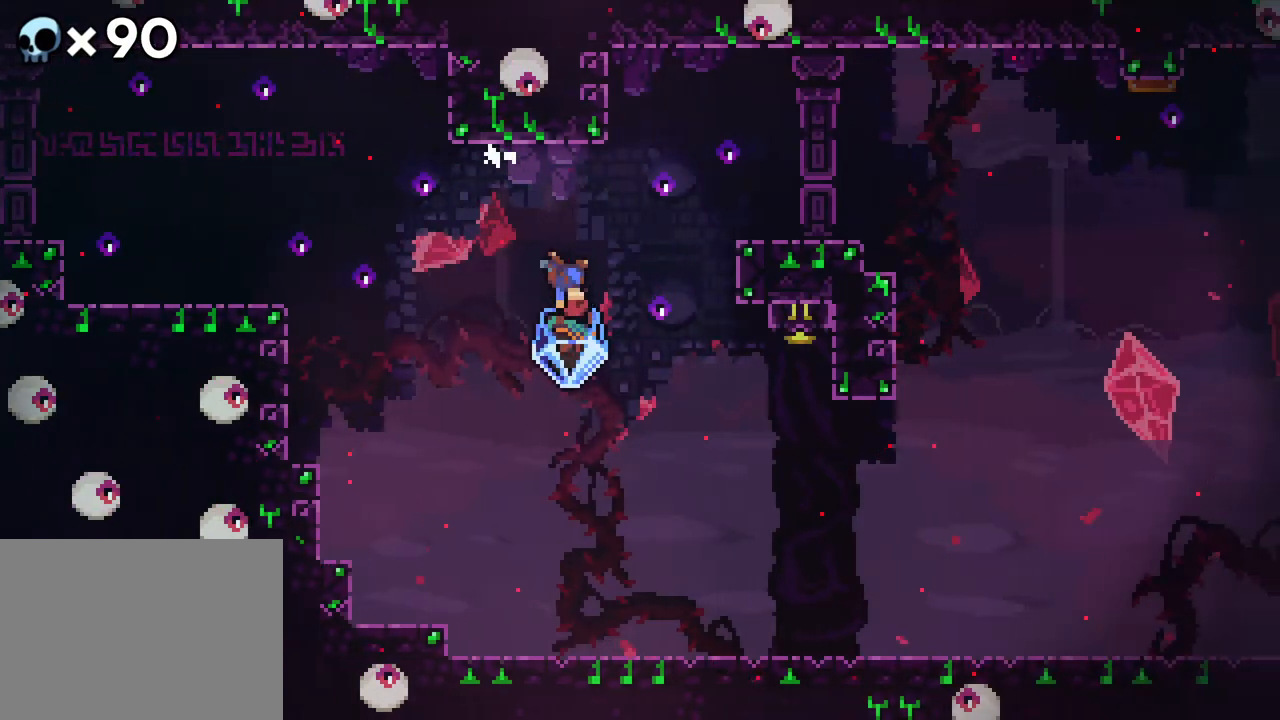
{"buttons": ["A", "DPAD_UP", "DPAD_LEFT"], "events": [[83, "R2", "up"], [100, "B", "up"], [100, "DPAD_LEFT", "down"], [100, "DPAD_UP", "down"], [317, "A", "down"]]}
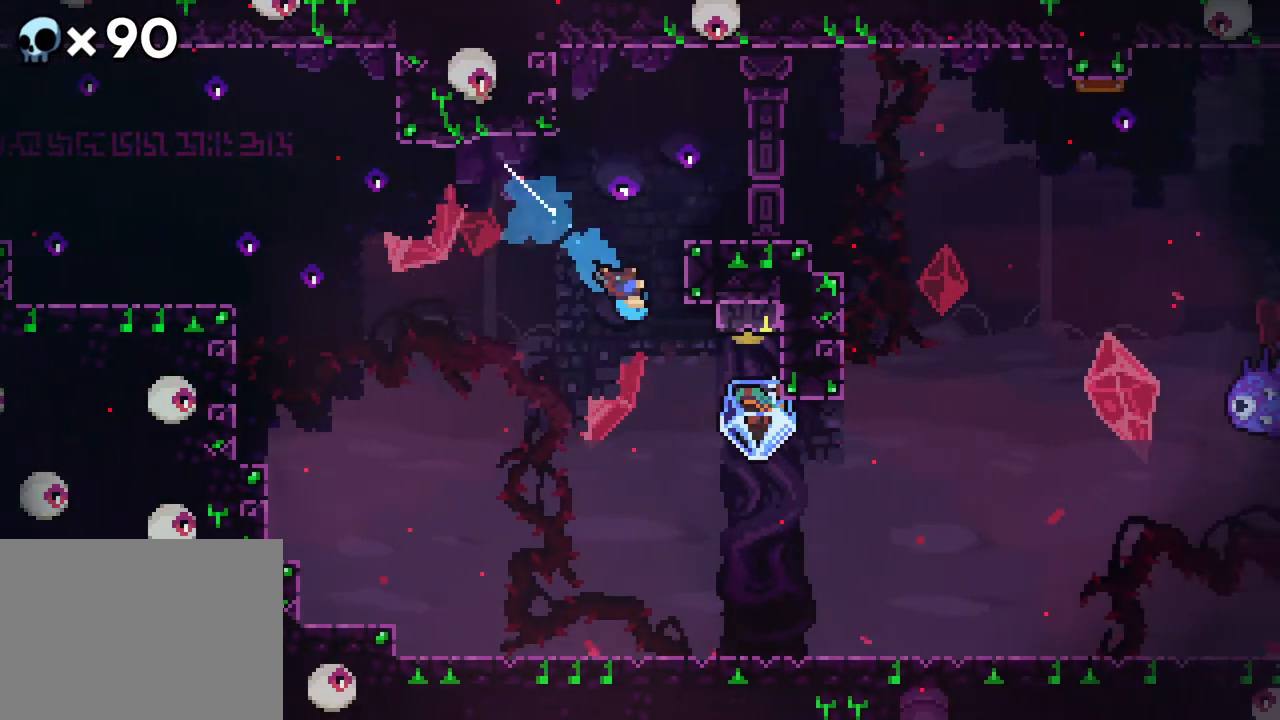
{"buttons": ["R2", "DPAD_UP", "DPAD_LEFT"], "events": [[100, "R2", "down"], [167, "A", "up"]]}
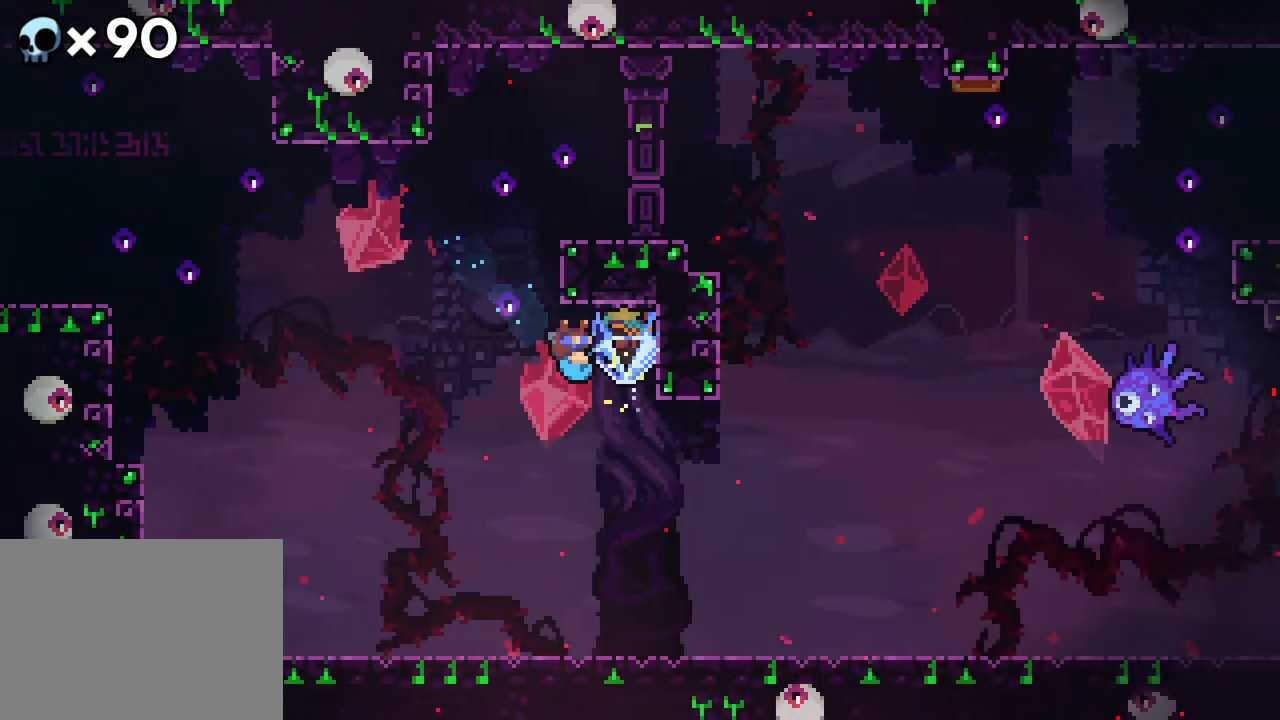
{"buttons": ["R2"], "events": [[133, "DPAD_LEFT", "up"], [133, "DPAD_UP", "up"]]}
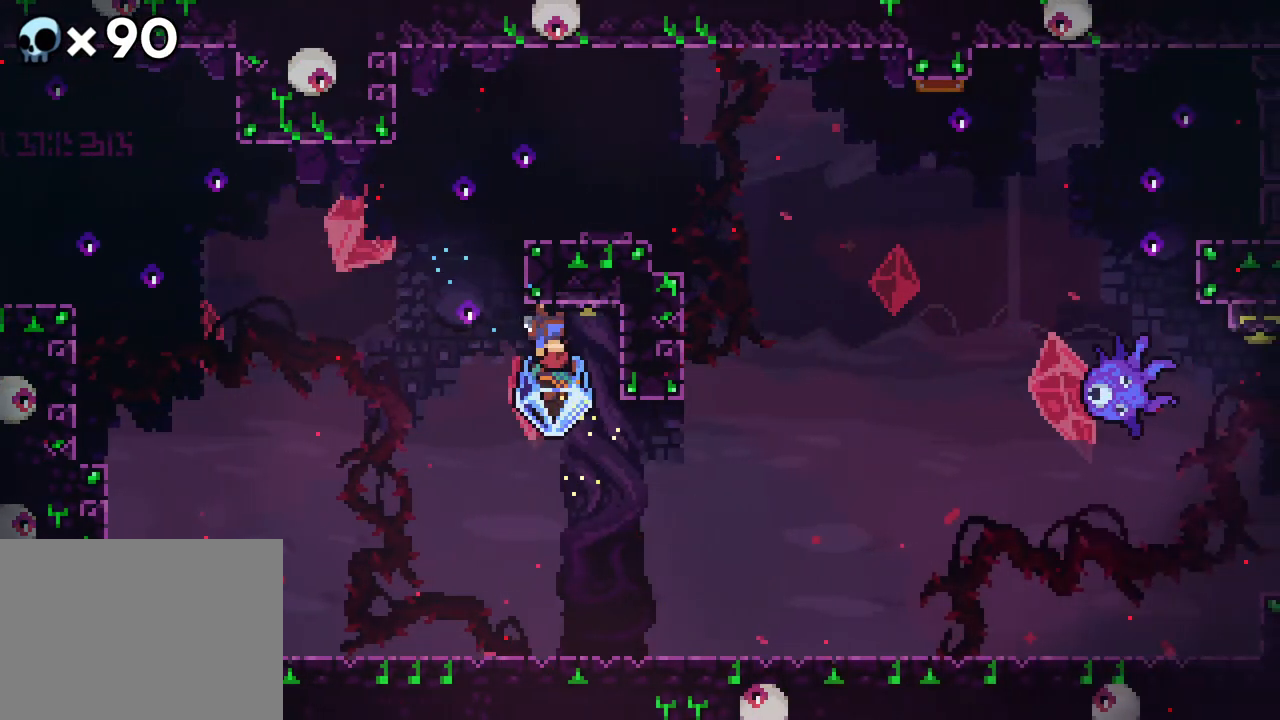
{"buttons": ["R2", "DPAD_LEFT"], "events": [[483, "DPAD_LEFT", "down"]]}
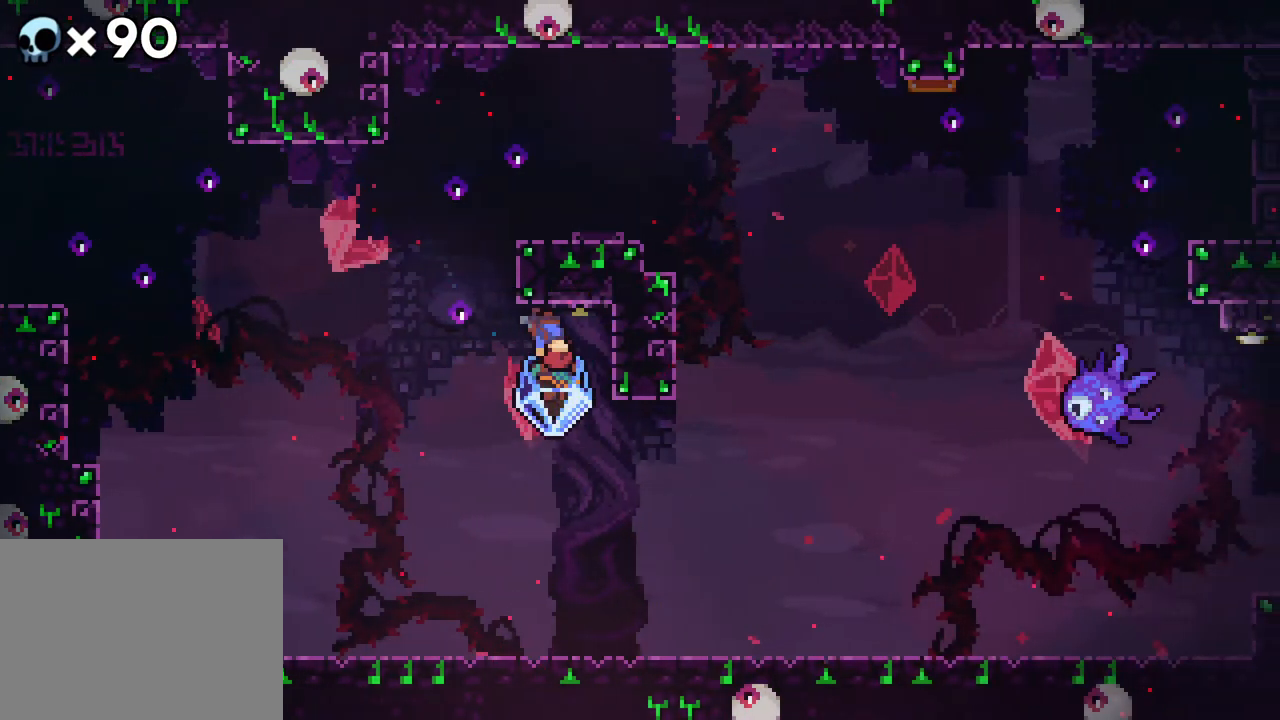
{"buttons": [], "events": [[67, "DPAD_LEFT", "up"], [500, "R2", "up"]]}
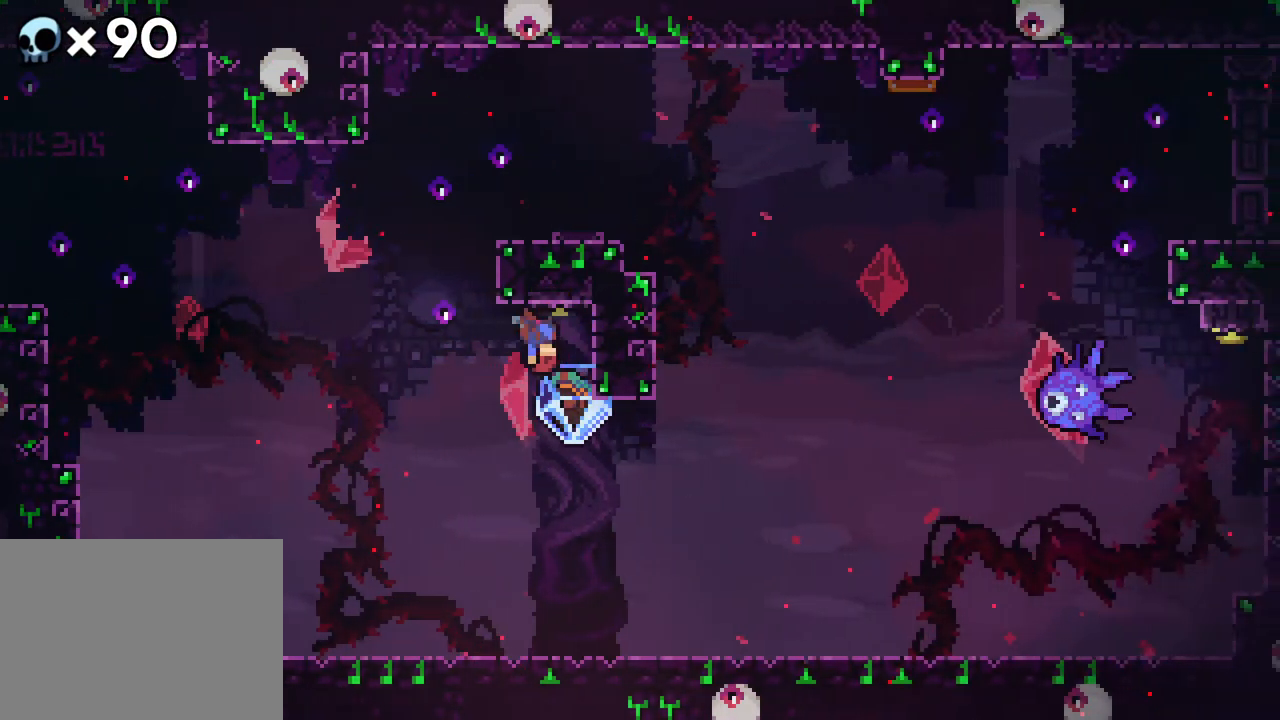
{"buttons": ["R2"], "events": [[500, "R2", "down"]]}
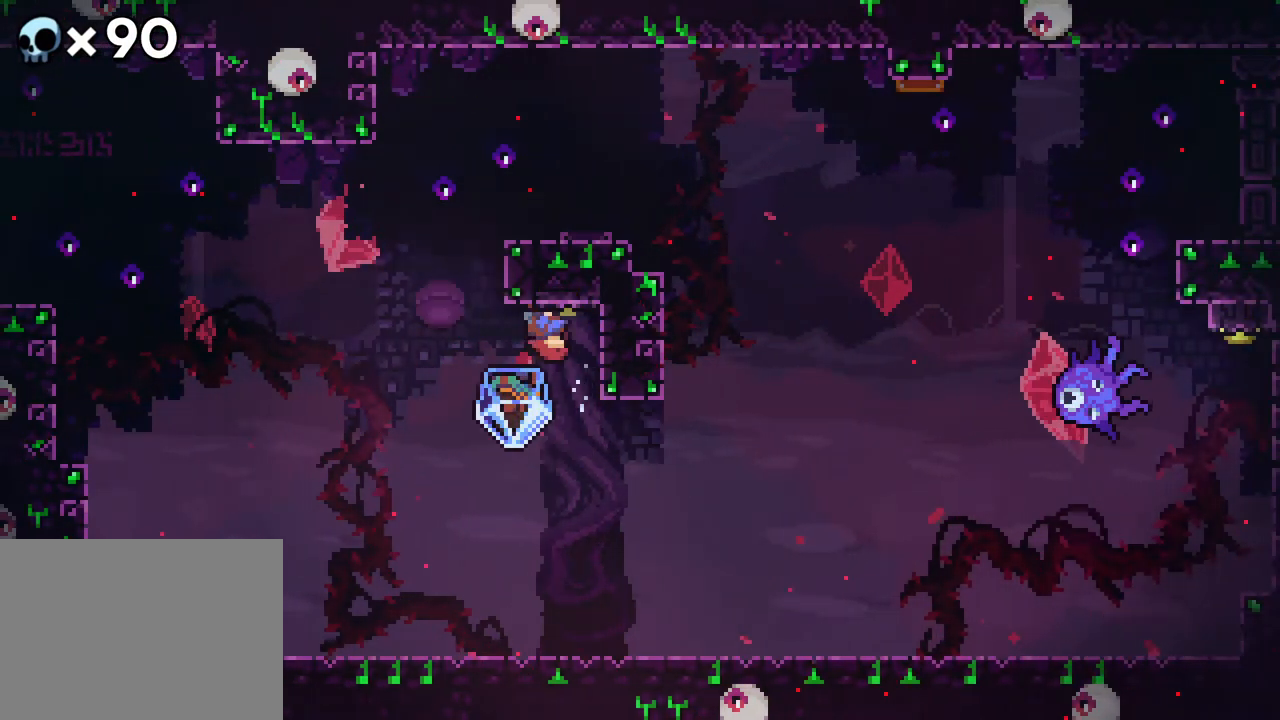
{"buttons": ["R2"], "events": []}